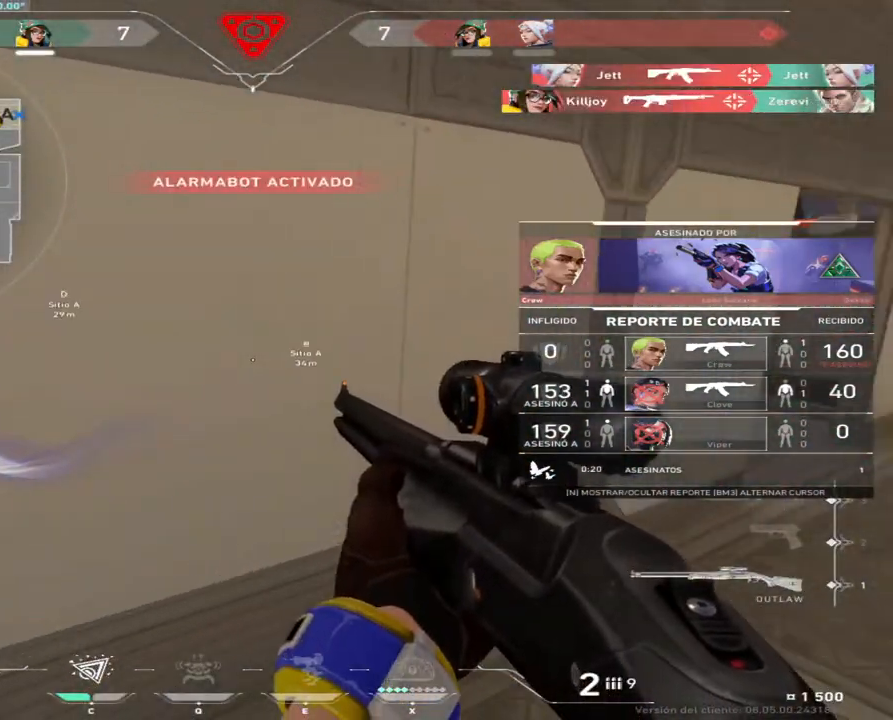
Gameplay with keyboard and mouse; each line is a JSON object with the keys and mouse buttons held at the frame after it. "events" lists presses ("down") and releases ("up") of "a", "ctrl", "d", "e", "q", "s", "shift", "space", "w", "mouse_left", "mouse_wheel", "mouse_right", "mouse_mb4" and "mouse_mb5" between this image and that frame as [ms after this image, input, new state], when the widget could be followed in between. "mouse_left", "mouse_wheel", "mouse_right", "mouse_mb4", "mouse_mb5" = the "left", "wheel", "right", "mb4", "mb5" buttons of the "mouse" list. No other keys are recorded. "wheel" means that the mouse wheel is clicked or scrolled. Not read: mouse_move.
{"keys": [], "mouse": [], "events": []}
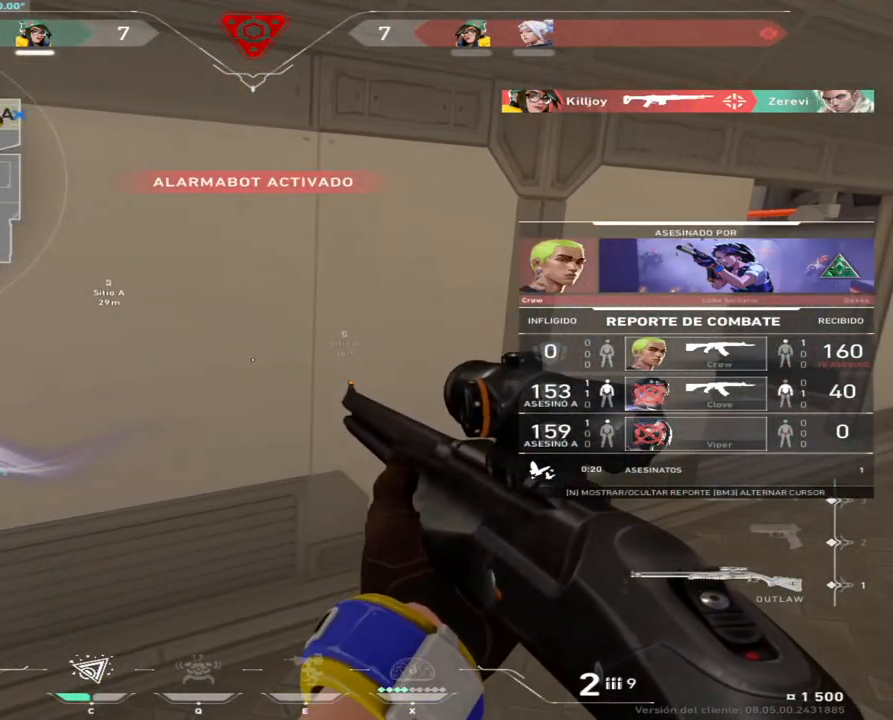
{"keys": [], "mouse": [], "events": []}
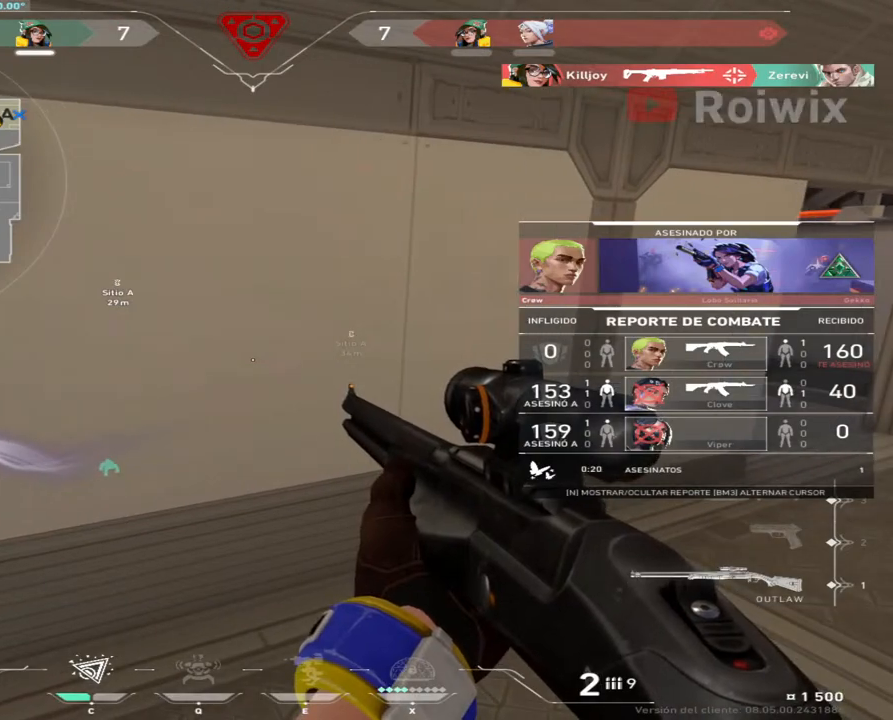
{"keys": [], "mouse": [], "events": []}
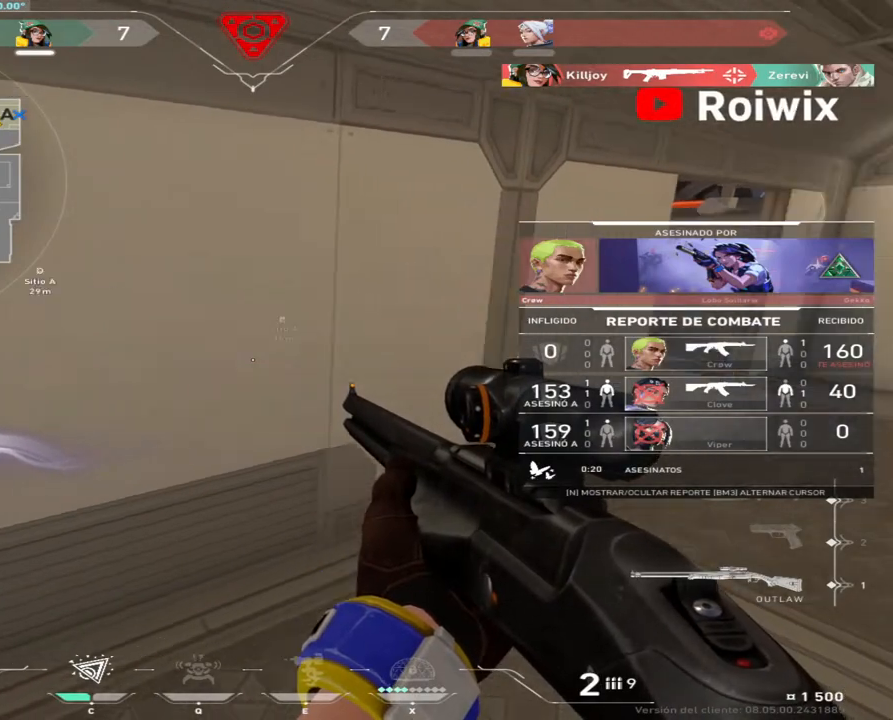
{"keys": [], "mouse": [], "events": []}
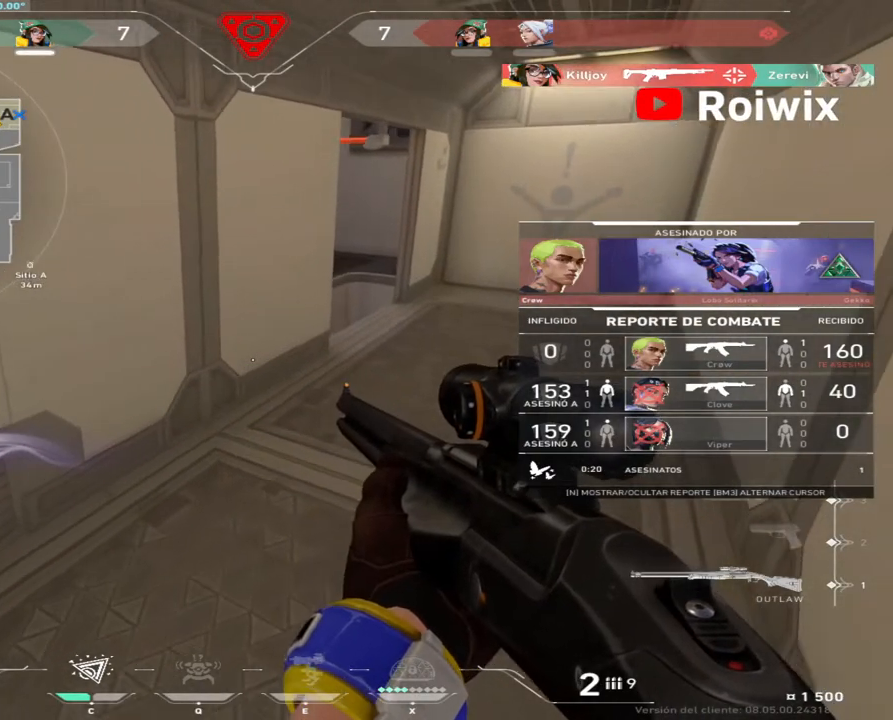
{"keys": [], "mouse": [], "events": []}
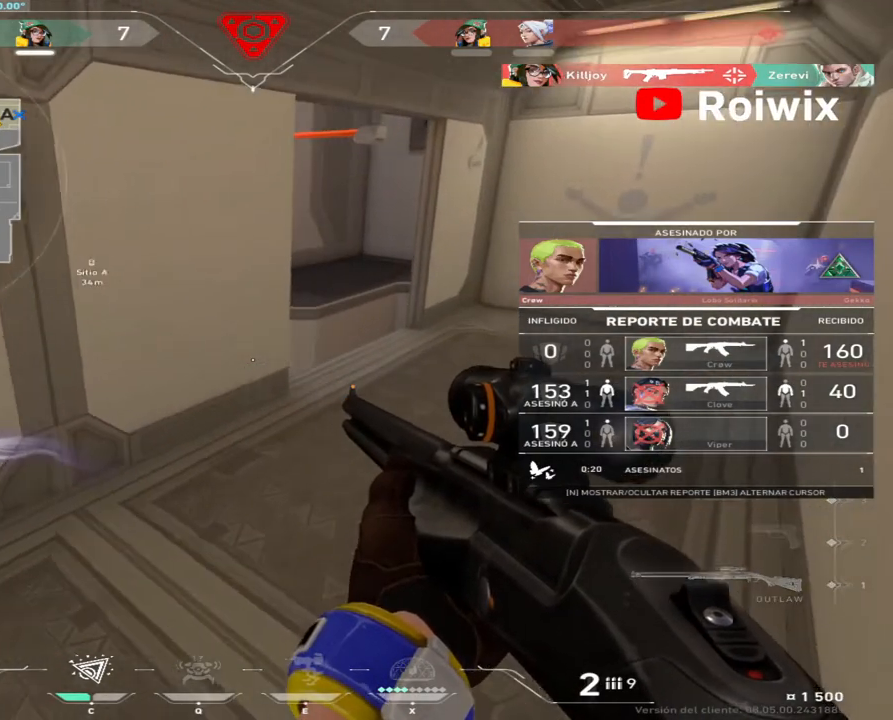
{"keys": [], "mouse": [], "events": []}
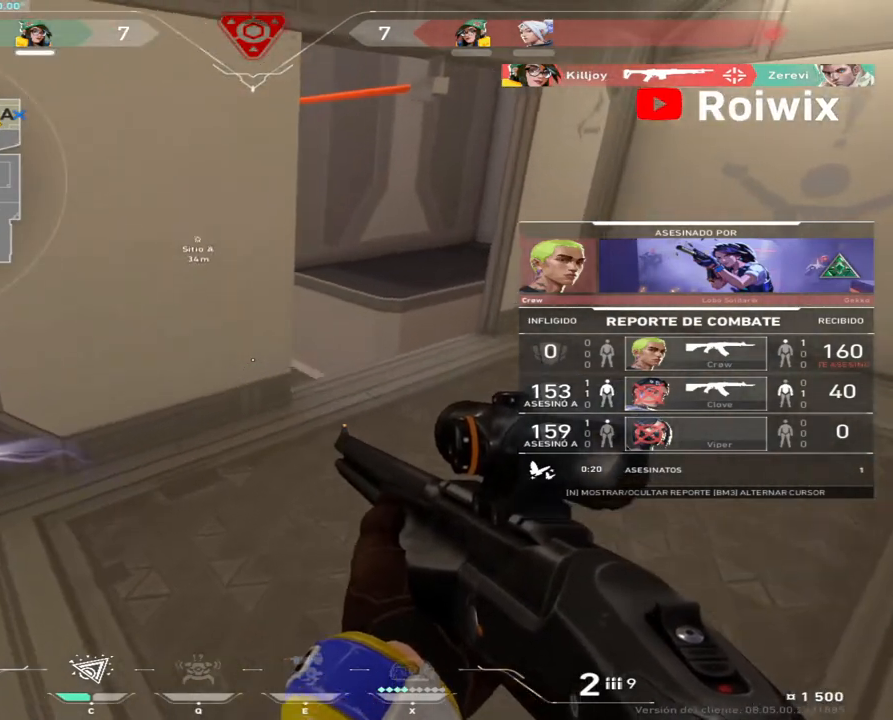
{"keys": [], "mouse": [], "events": []}
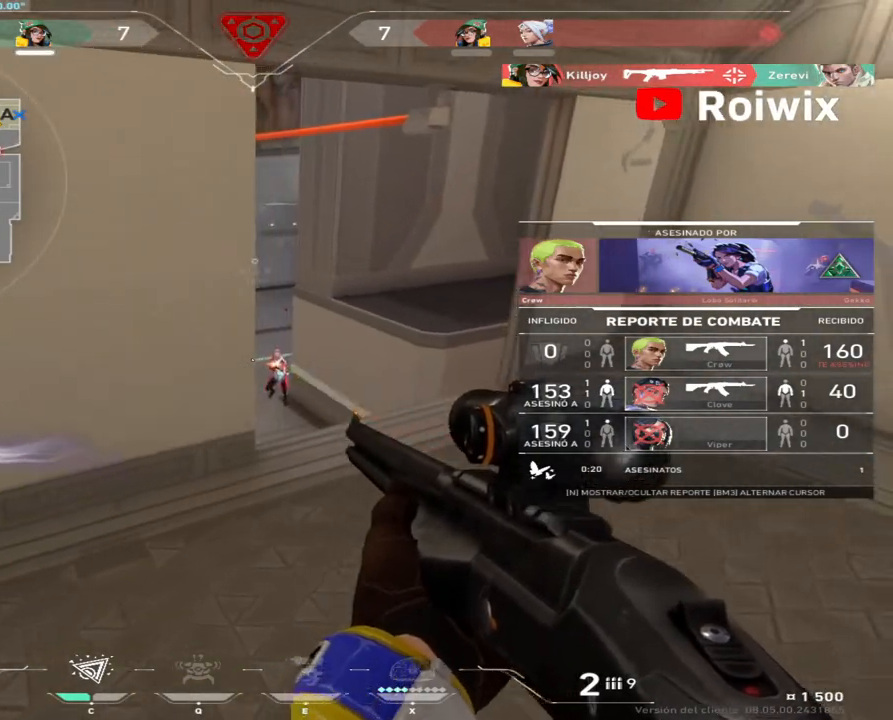
{"keys": [], "mouse": ["right"], "events": [[400, "mouse_right", "down"]]}
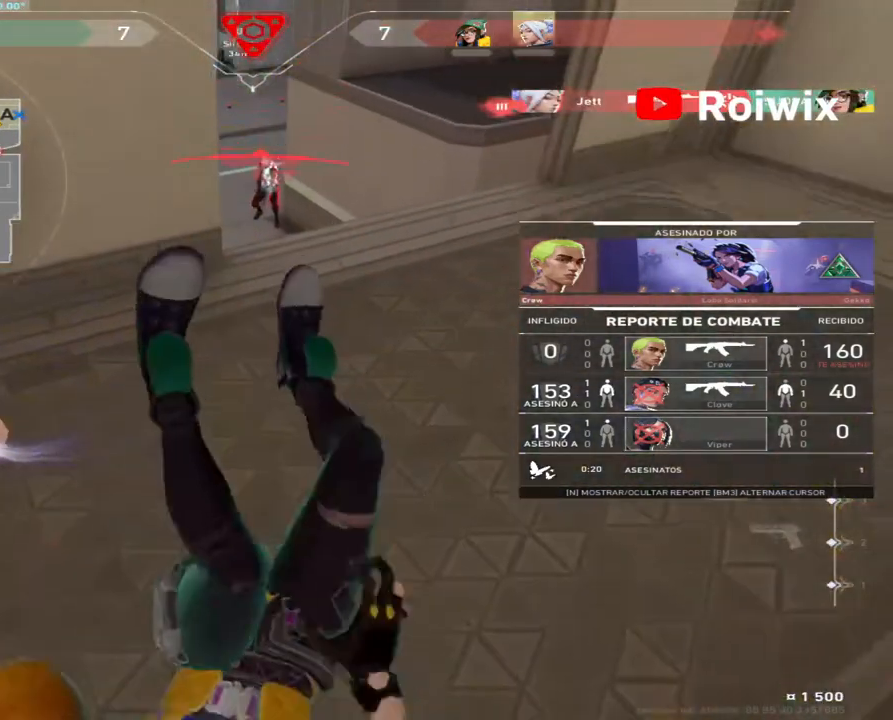
{"keys": [], "mouse": [], "events": [[50, "mouse_right", "up"]]}
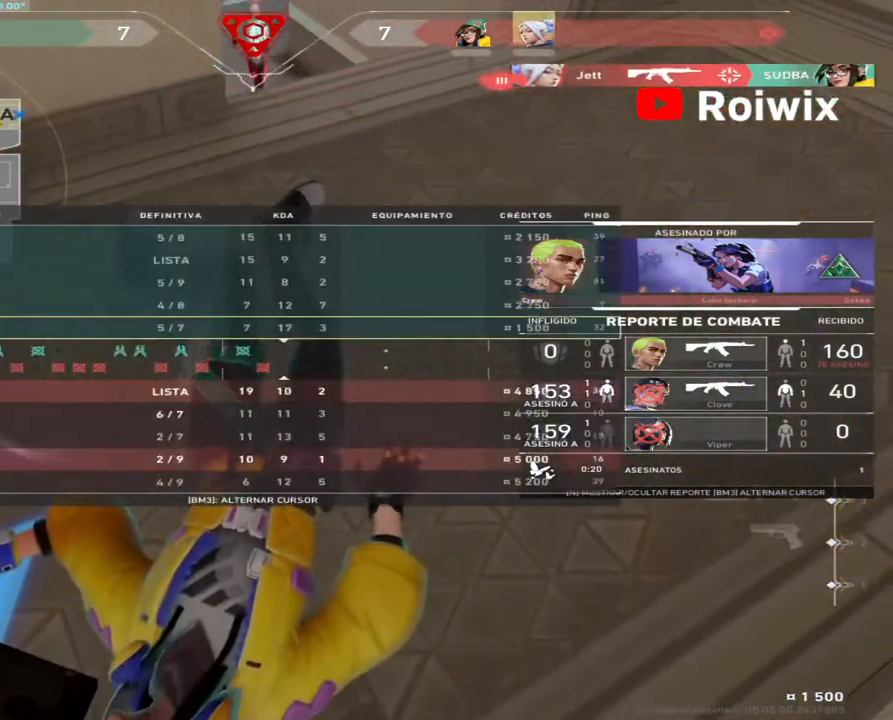
{"keys": [], "mouse": [], "events": []}
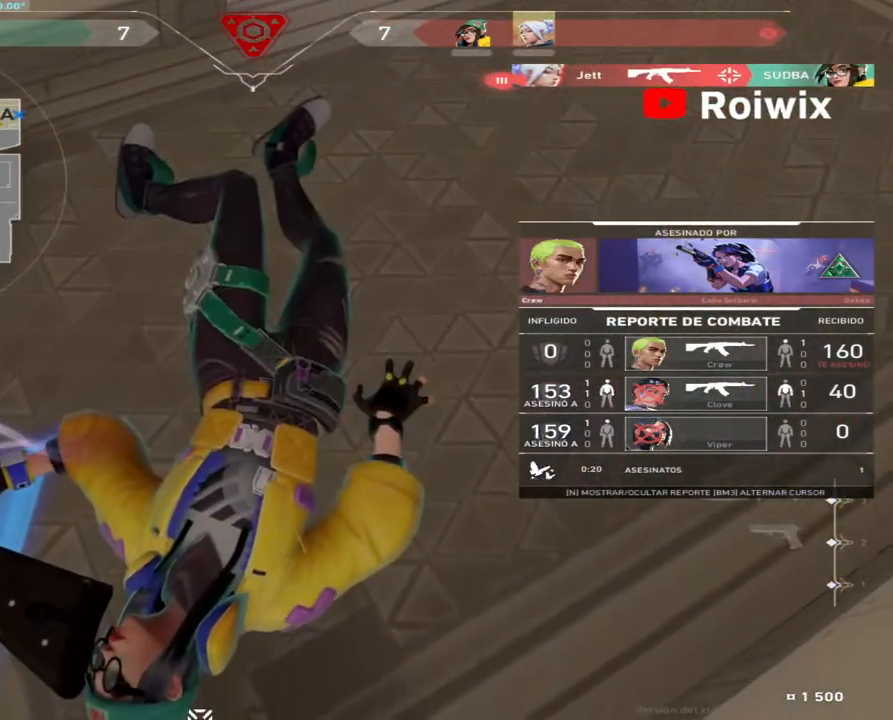
{"keys": [], "mouse": [], "events": []}
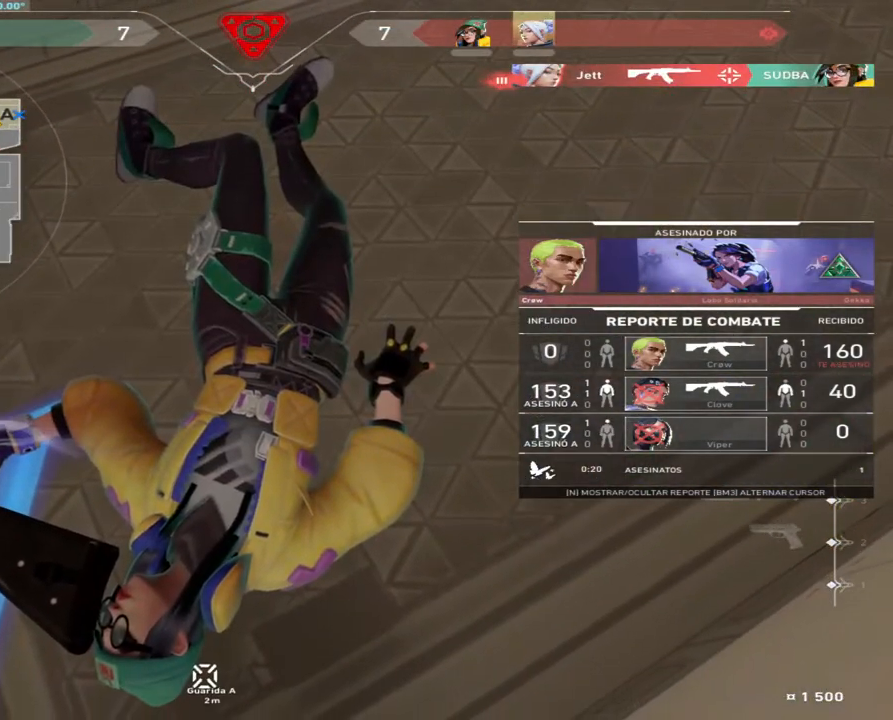
{"keys": [], "mouse": [], "events": []}
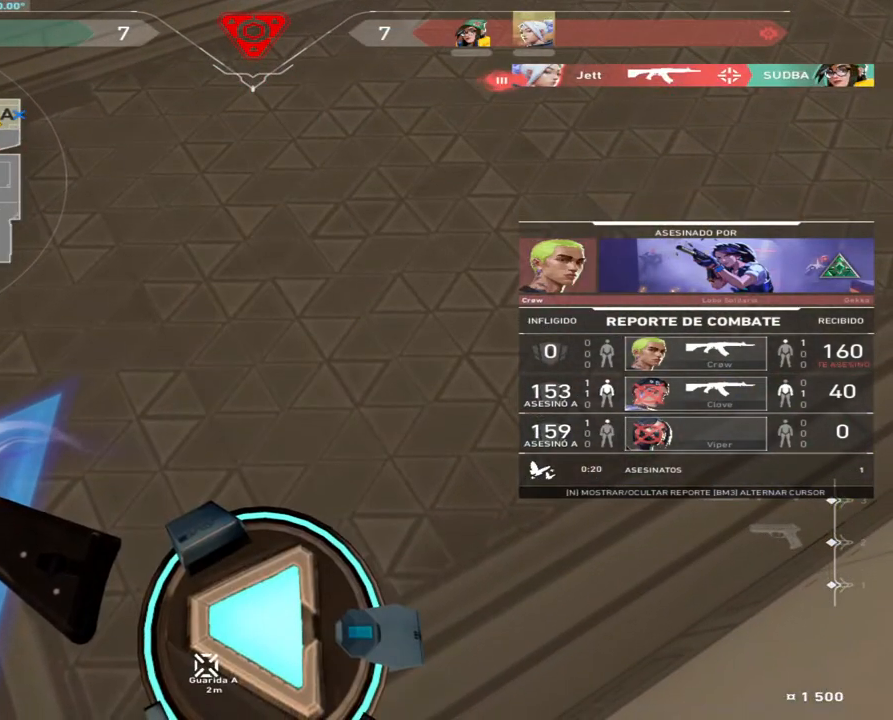
{"keys": [], "mouse": [], "events": []}
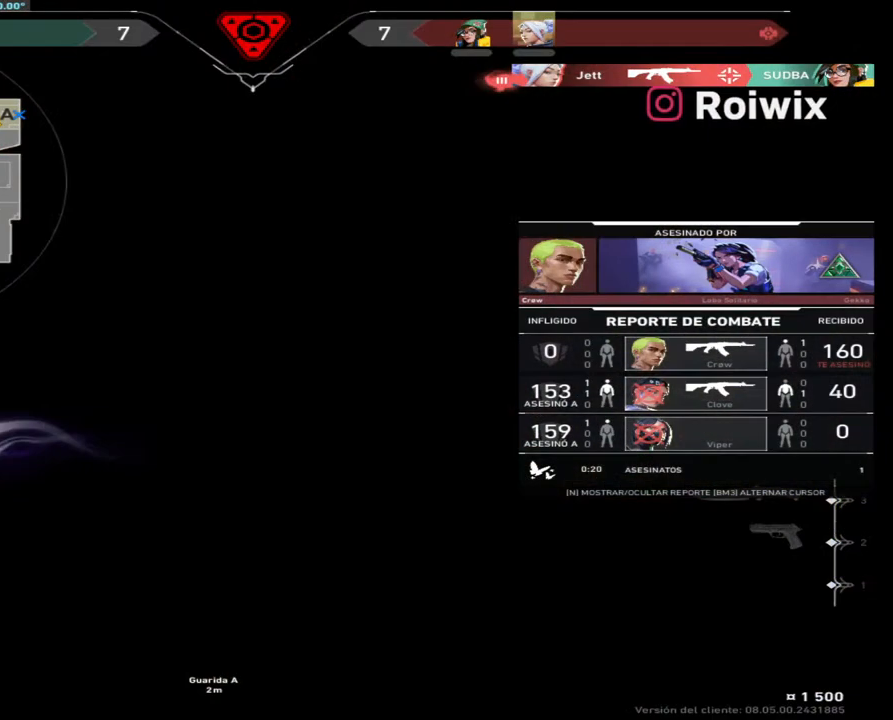
{"keys": [], "mouse": [], "events": []}
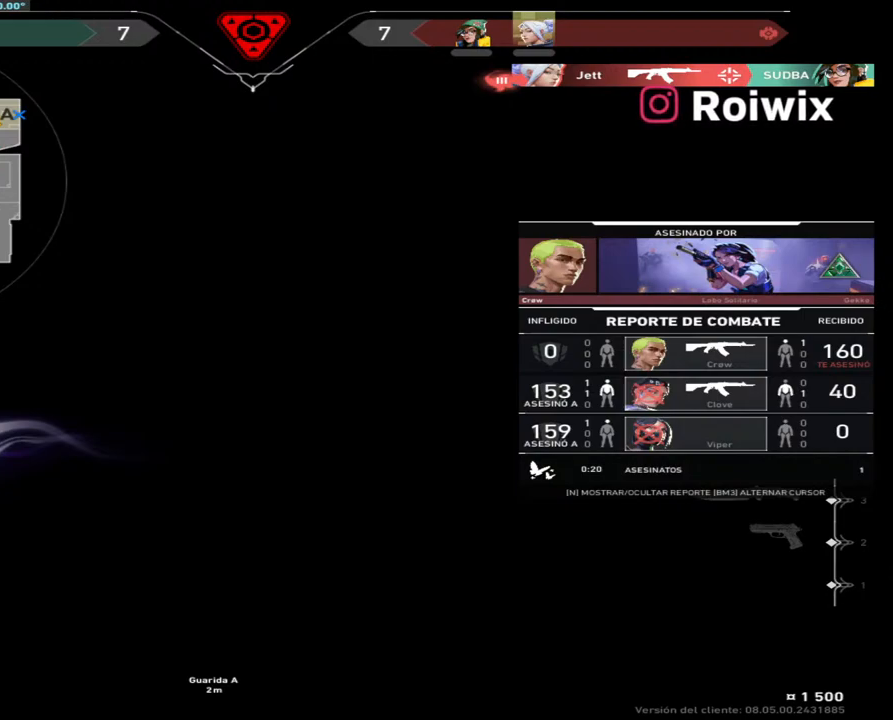
{"keys": [], "mouse": [], "events": []}
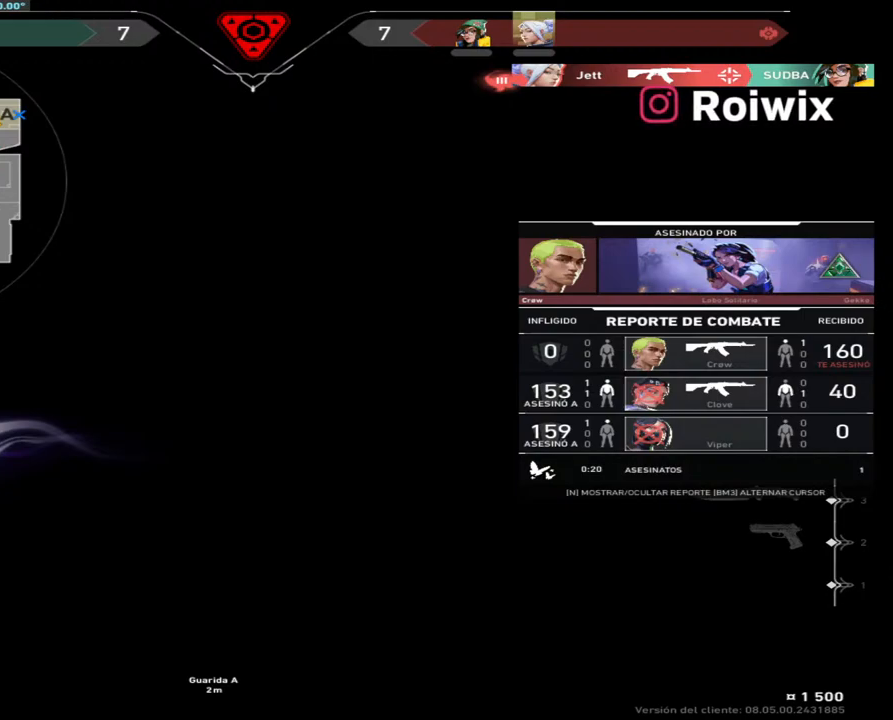
{"keys": [], "mouse": [], "events": []}
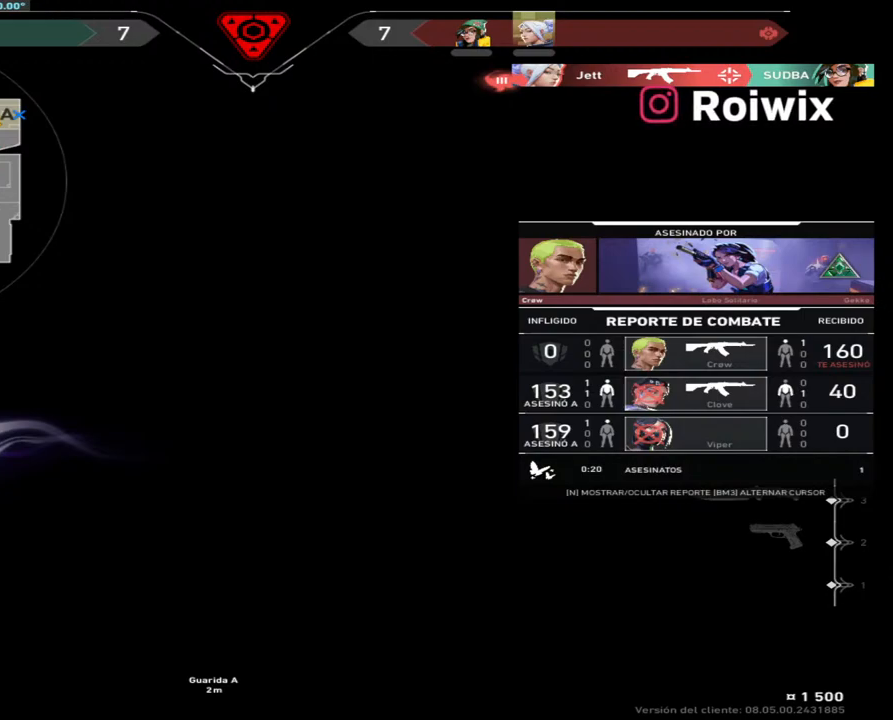
{"keys": [], "mouse": [], "events": []}
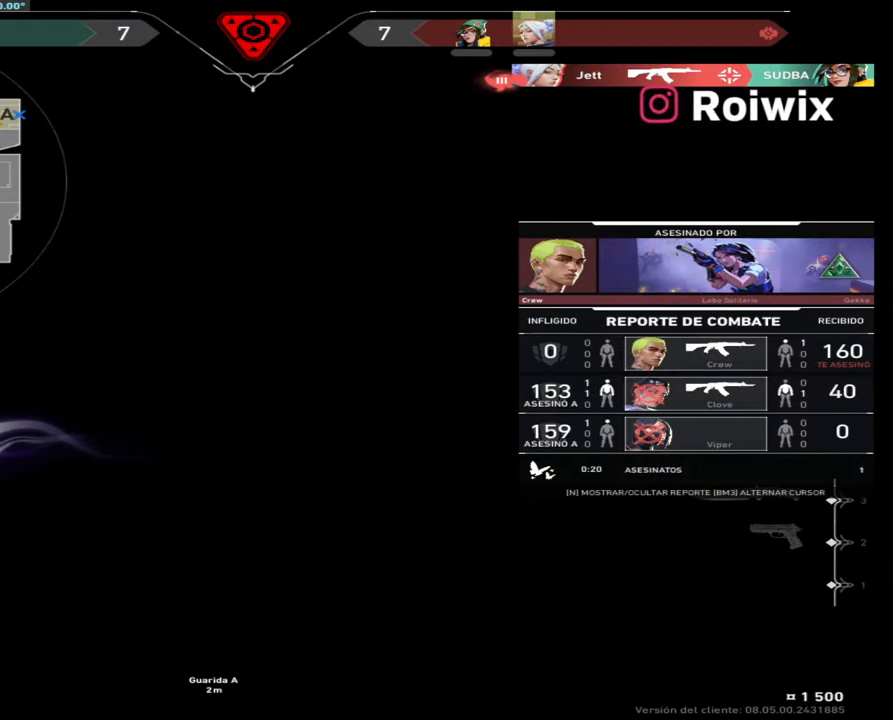
{"keys": [], "mouse": [], "events": []}
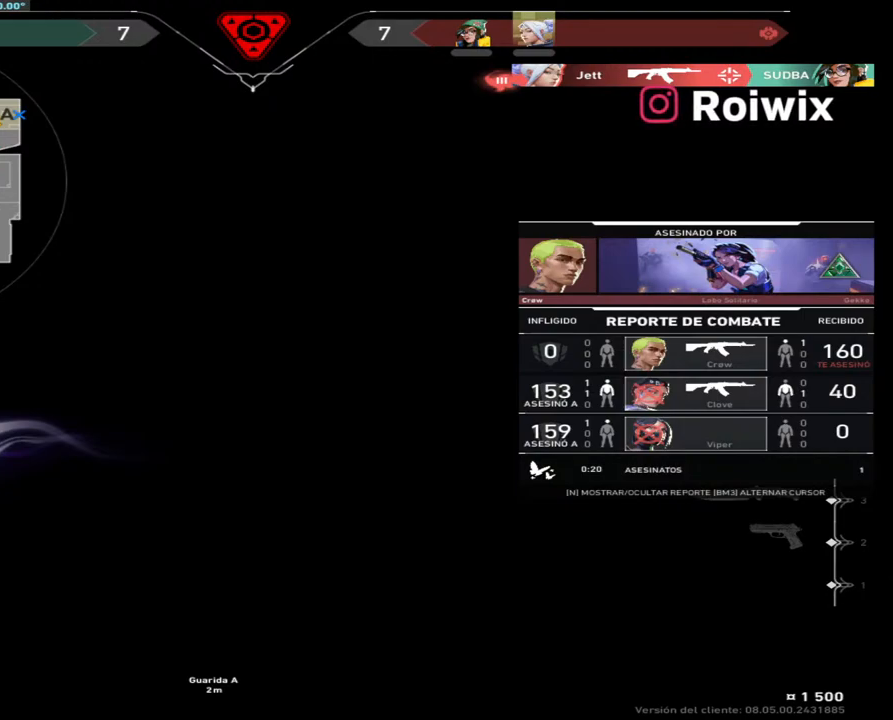
{"keys": [], "mouse": [], "events": [[433, "mouse_left", "down"], [500, "mouse_left", "up"]]}
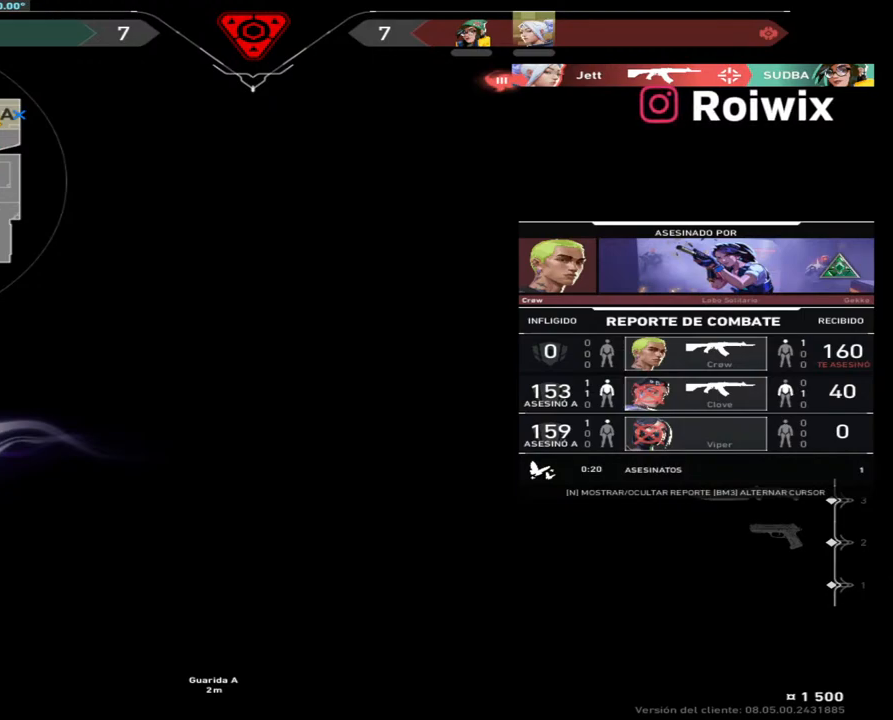
{"keys": [], "mouse": [], "events": []}
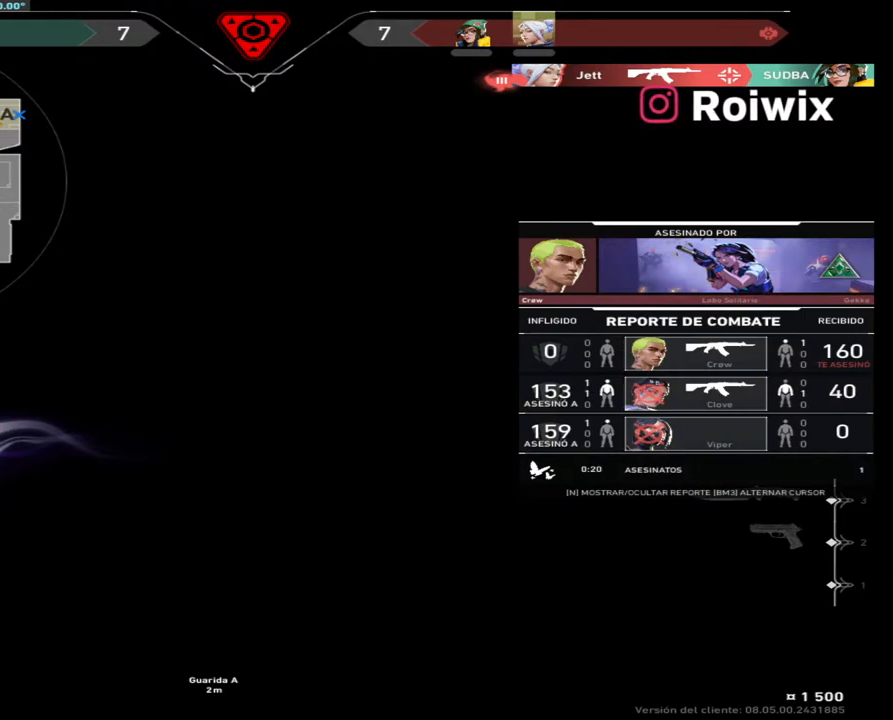
{"keys": [], "mouse": [], "events": []}
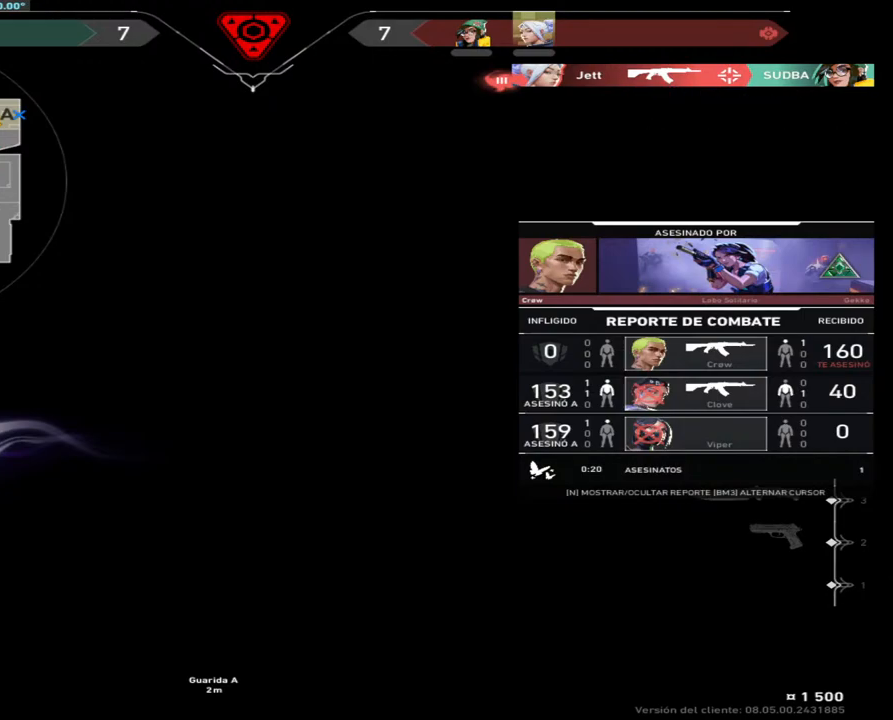
{"keys": [], "mouse": ["wheel"], "events": [[483, "mouse_wheel", "down"]]}
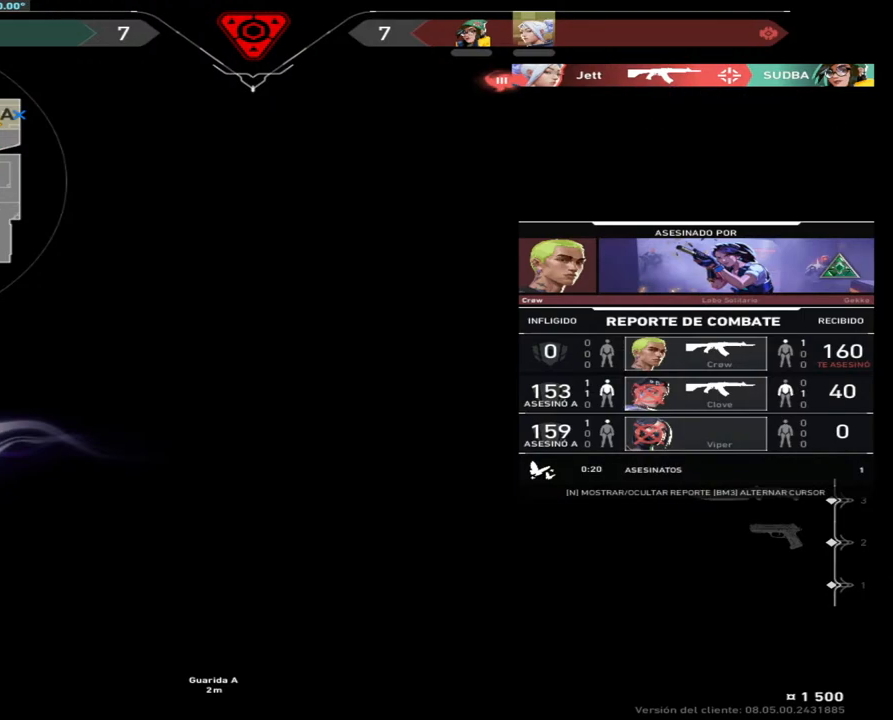
{"keys": [], "mouse": [], "events": [[150, "mouse_wheel", "up"]]}
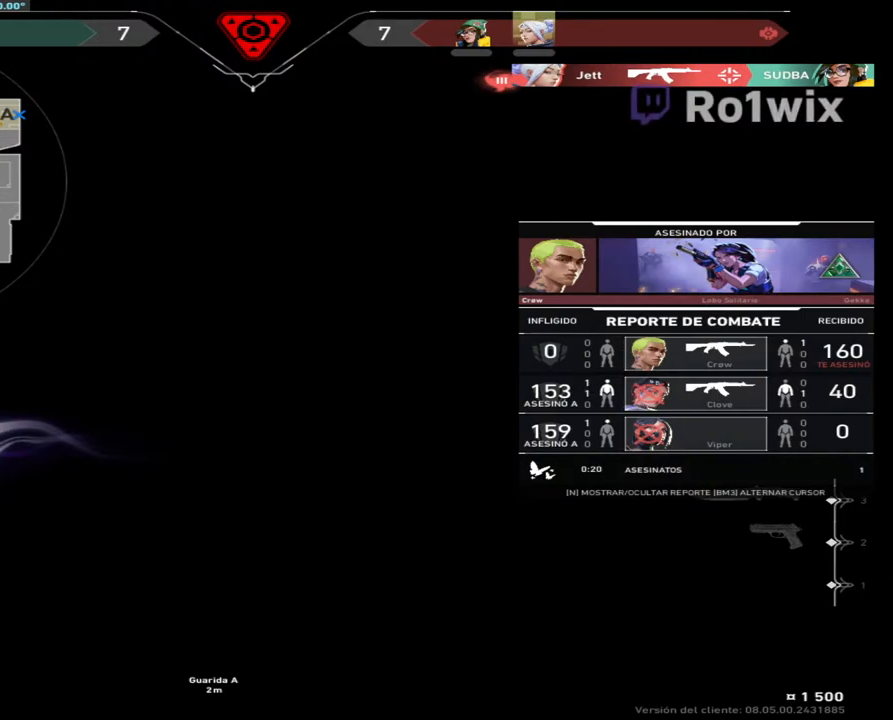
{"keys": [], "mouse": [], "events": []}
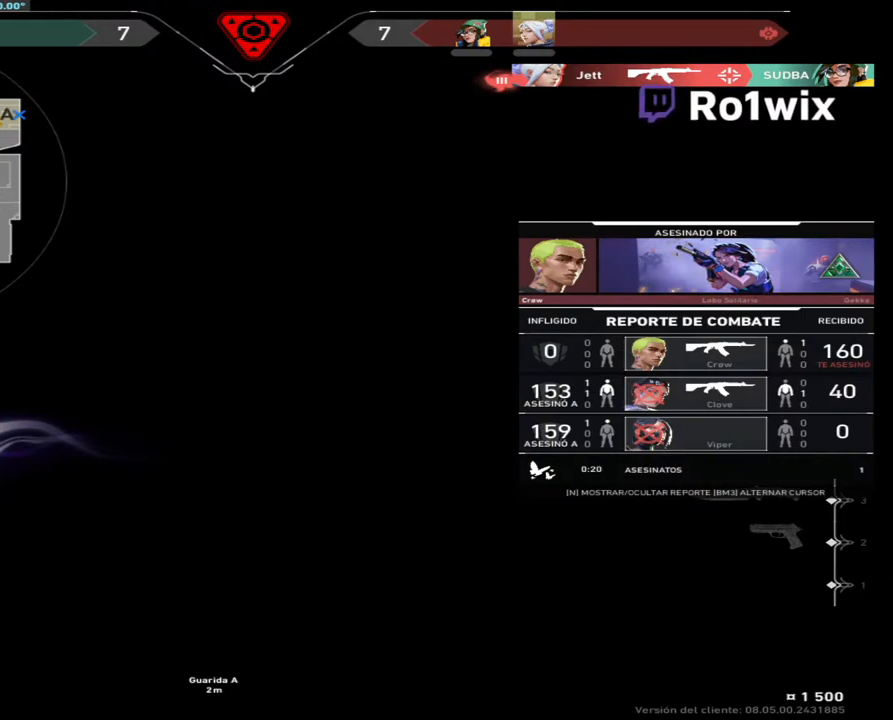
{"keys": [], "mouse": [], "events": []}
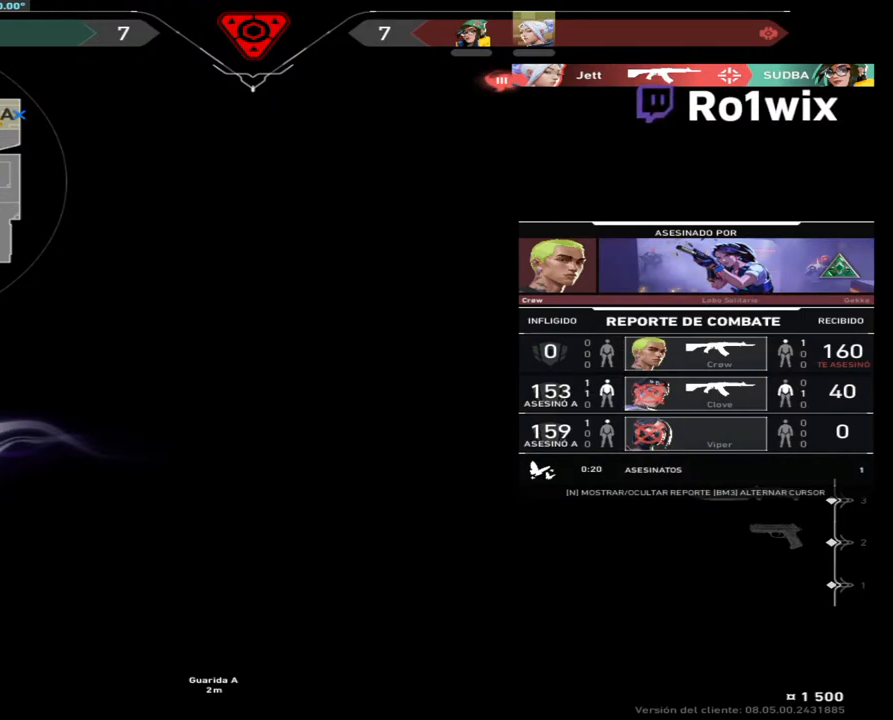
{"keys": [], "mouse": [], "events": []}
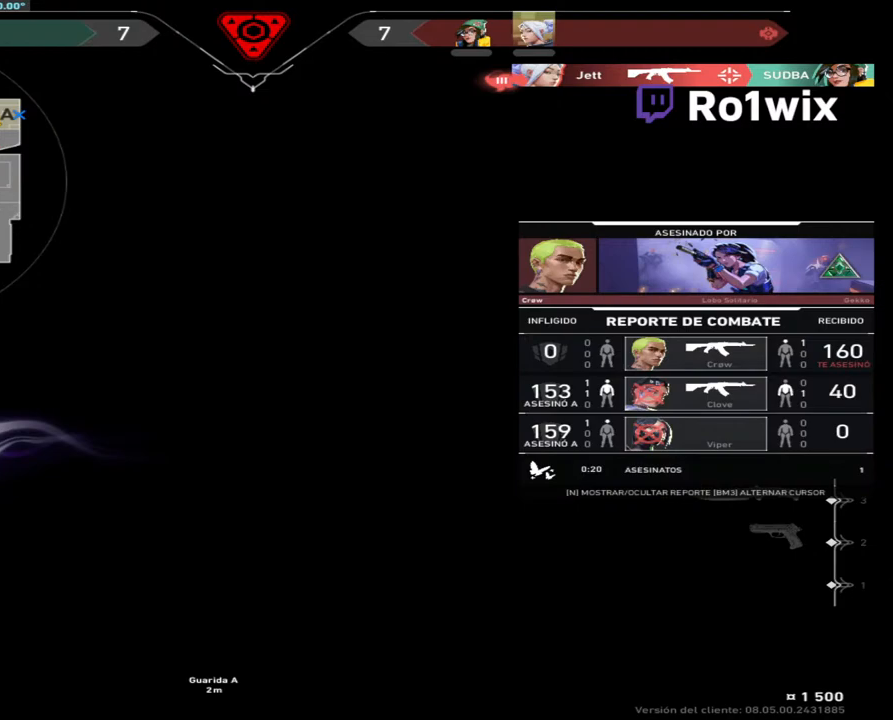
{"keys": [], "mouse": [], "events": [[333, "mouse_left", "down"], [417, "mouse_left", "up"]]}
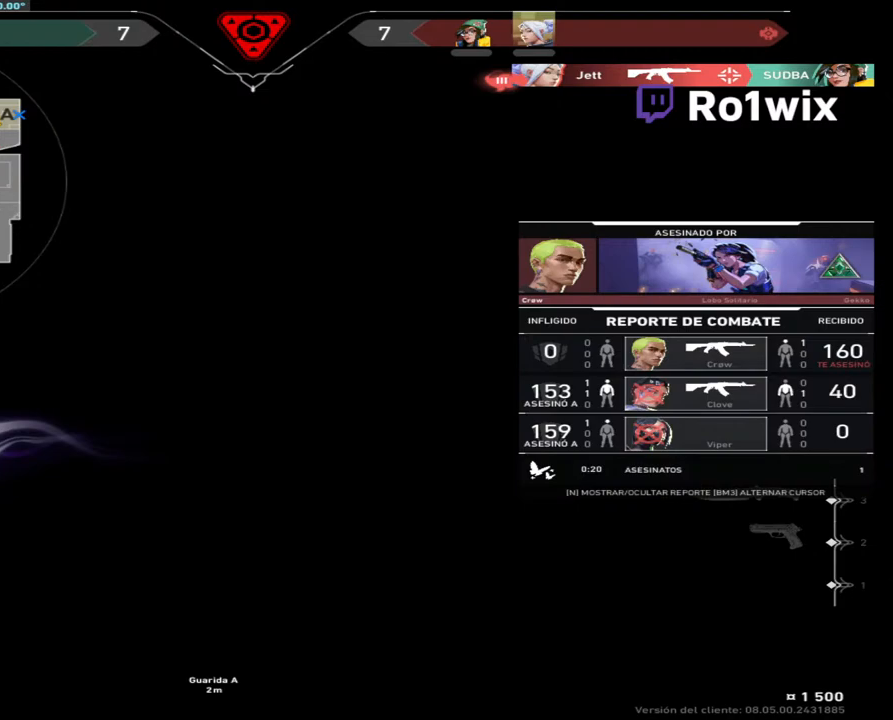
{"keys": [], "mouse": [], "events": []}
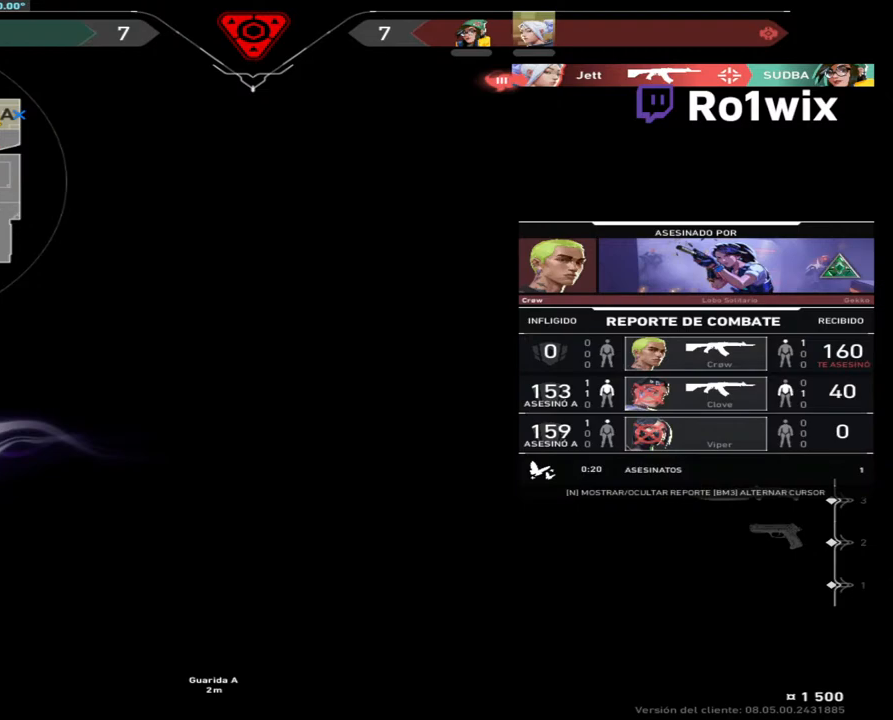
{"keys": [], "mouse": [], "events": [[50, "mouse_left", "down"], [167, "mouse_left", "up"]]}